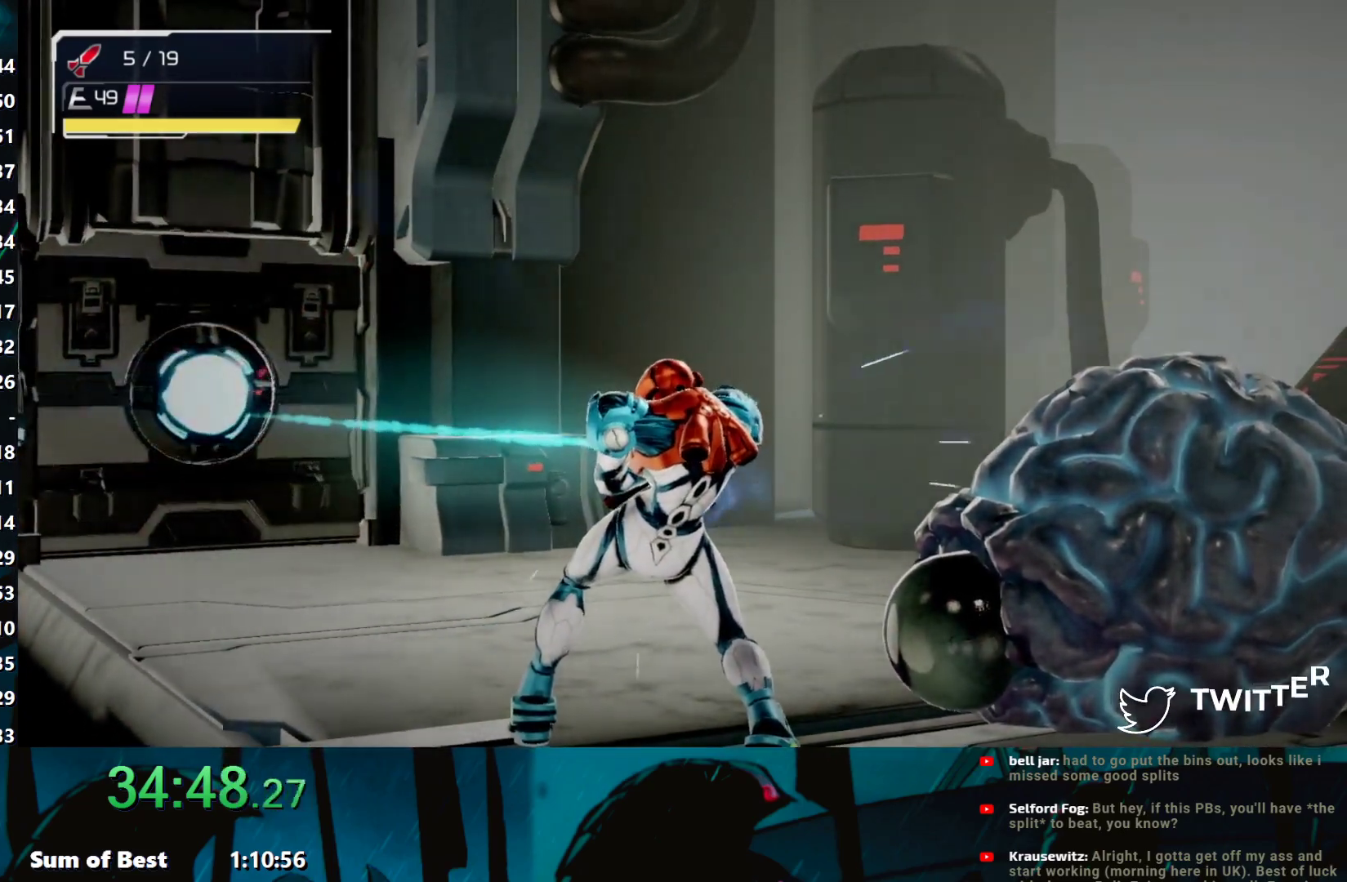
Gameplay with a controller (Nintendo layout); each line is a JSON object with the inputs held at the frame after it. "events" lists button and stick changes between this image and that frame as [ms after this image, input, new state], when the widget could be followed in between. Not read: L3 R3 right_stick.
{"buttons": ["L1", "R1"], "left_stick": "center", "events": []}
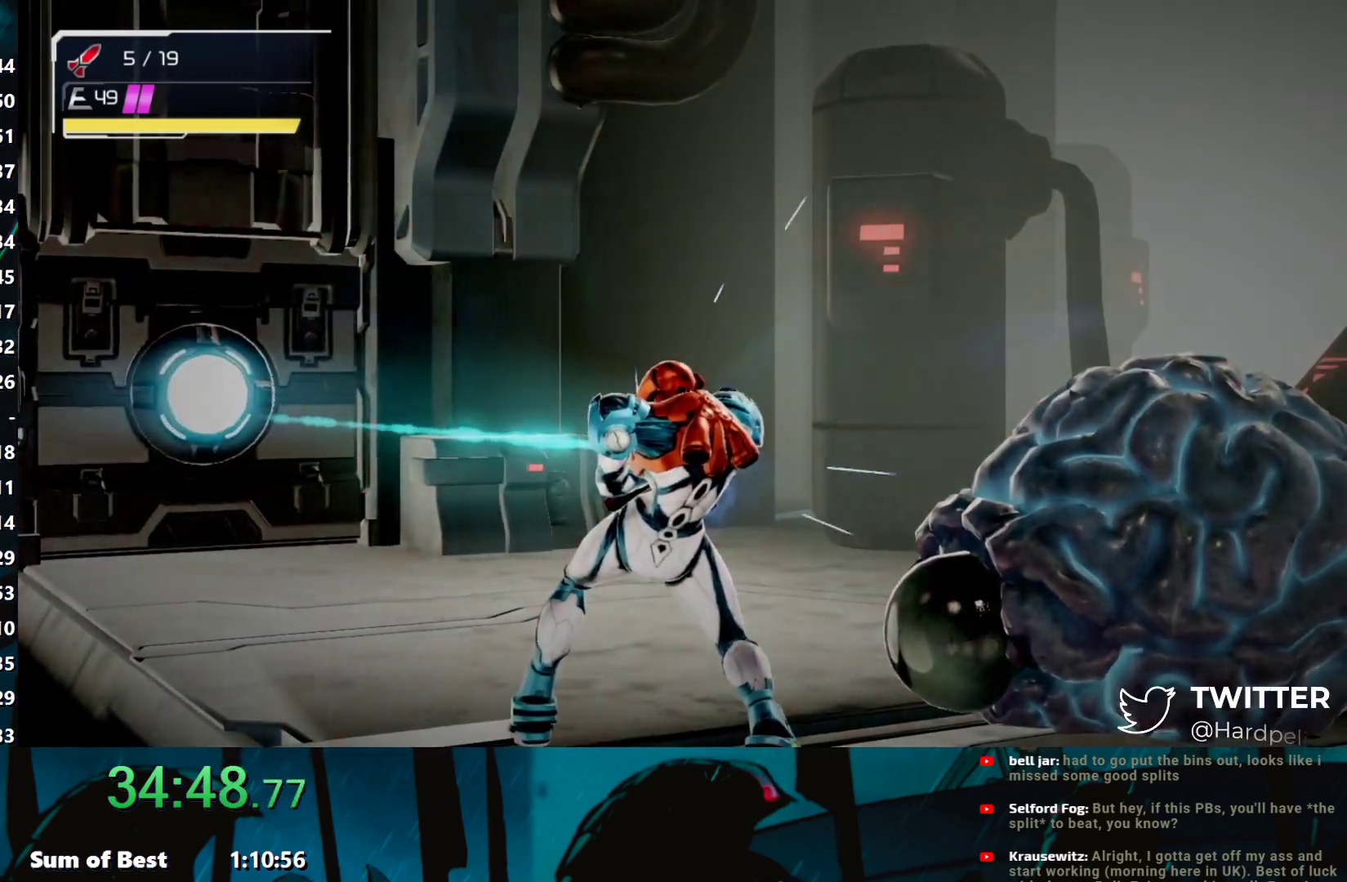
{"buttons": ["L1", "R1"], "left_stick": "center", "events": []}
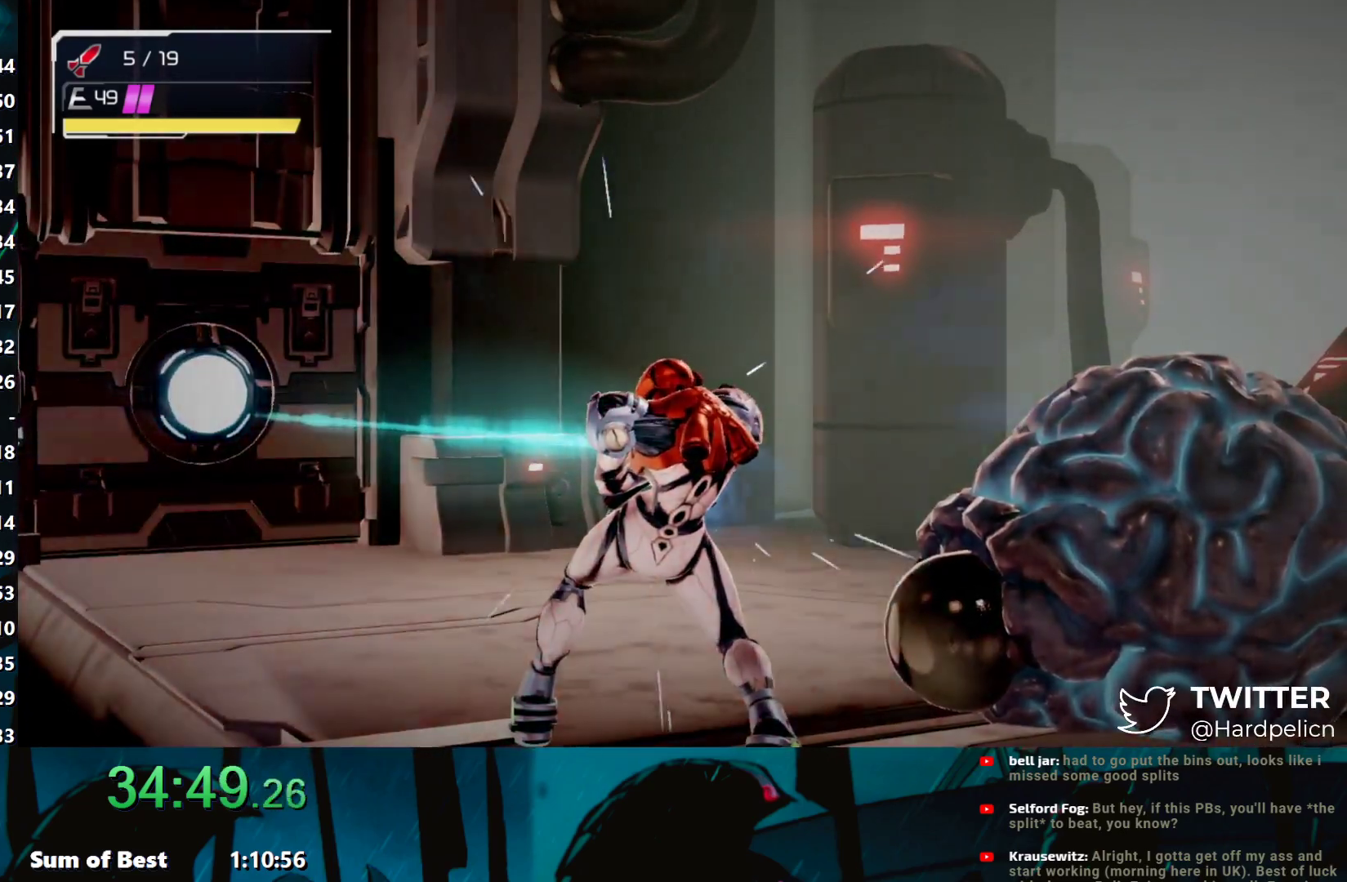
{"buttons": ["L1", "R1"], "left_stick": "center", "events": []}
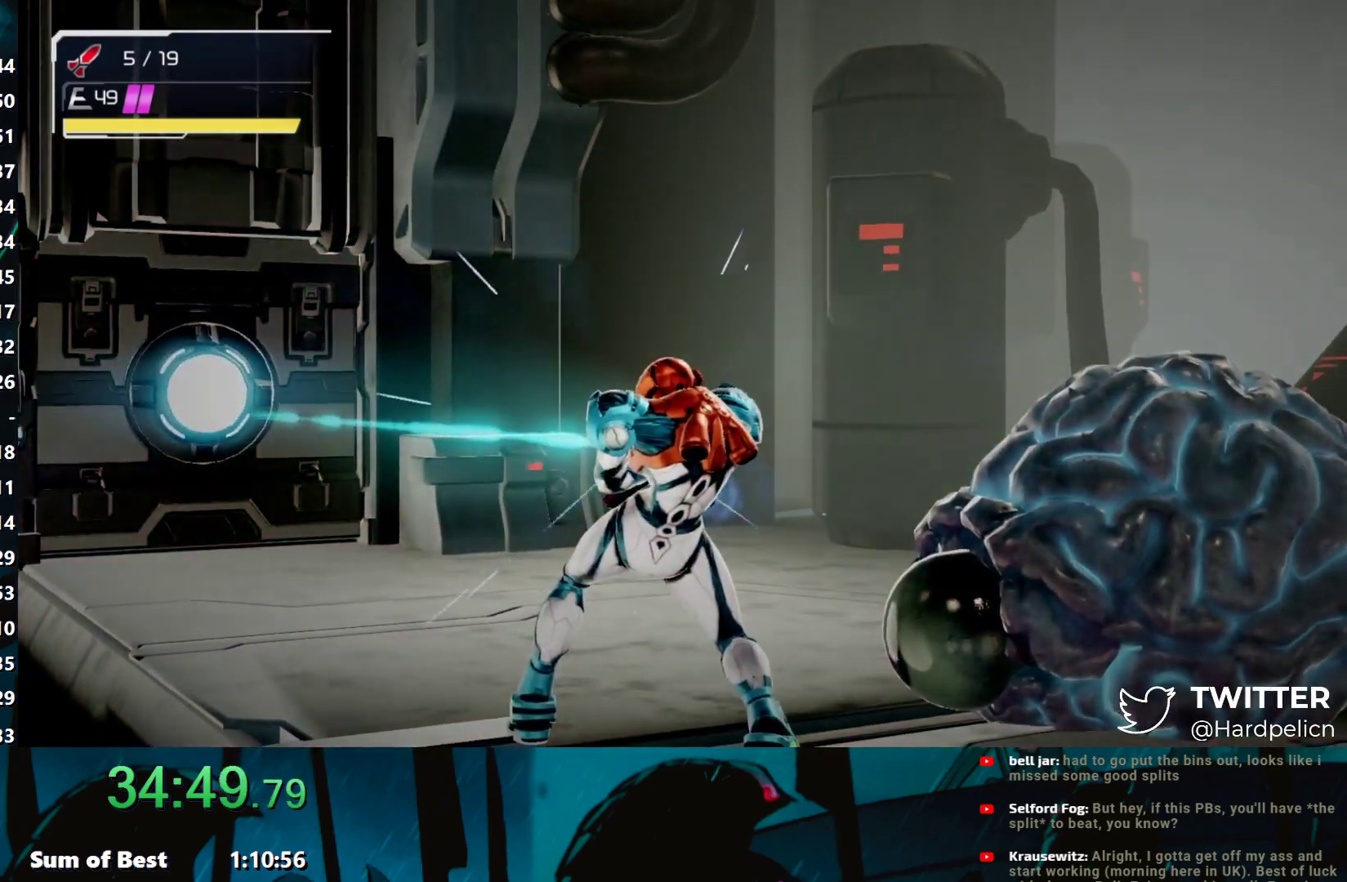
{"buttons": ["Y", "L1", "R1"], "left_stick": "center", "events": [[367, "Y", "down"], [400, "Y", "up"], [500, "Y", "down"]]}
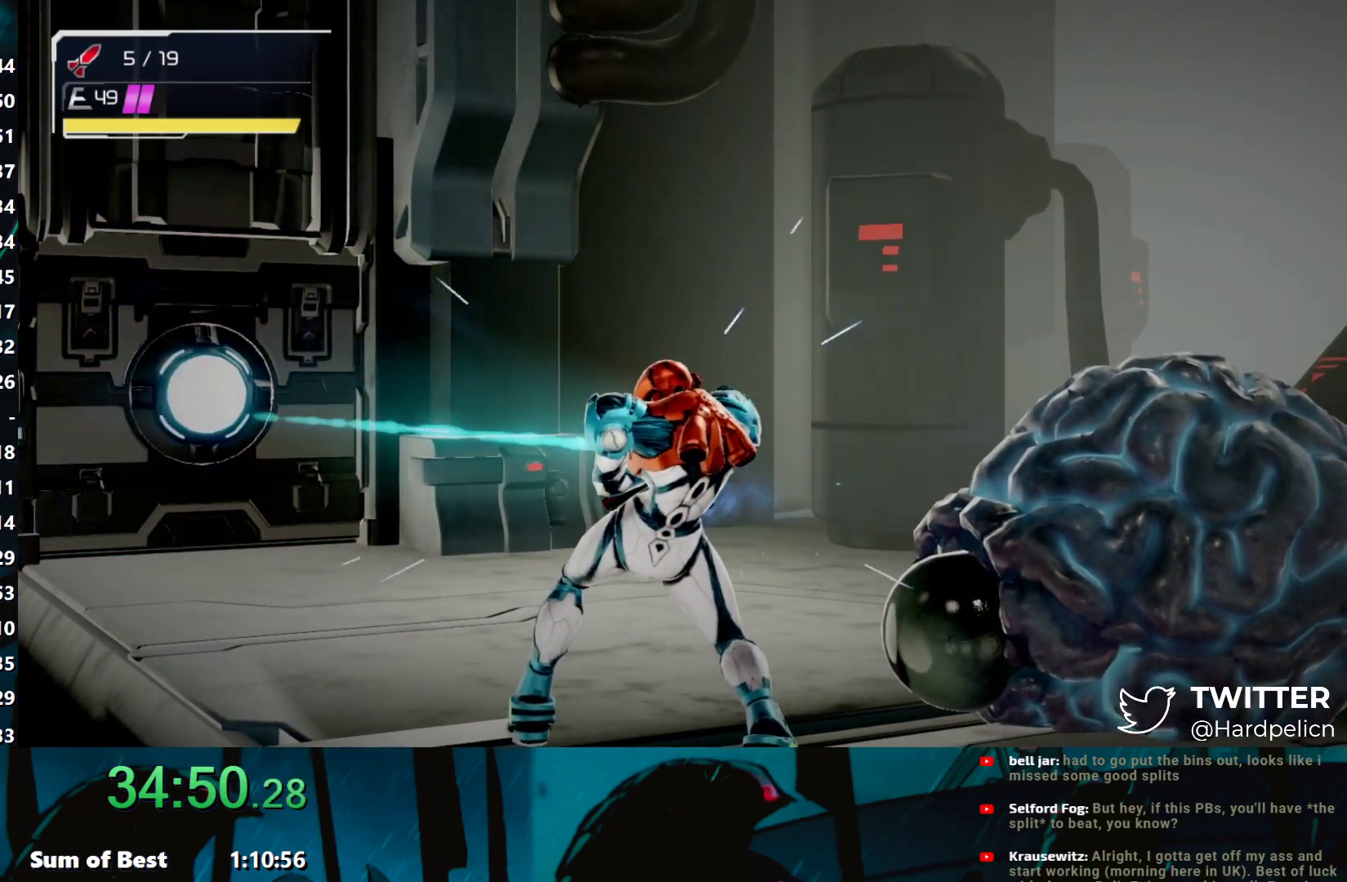
{"buttons": ["L1", "R1"], "left_stick": "center", "events": [[83, "Y", "up"], [167, "Y", "down"], [250, "Y", "up"], [317, "Y", "down"], [450, "Y", "up"]]}
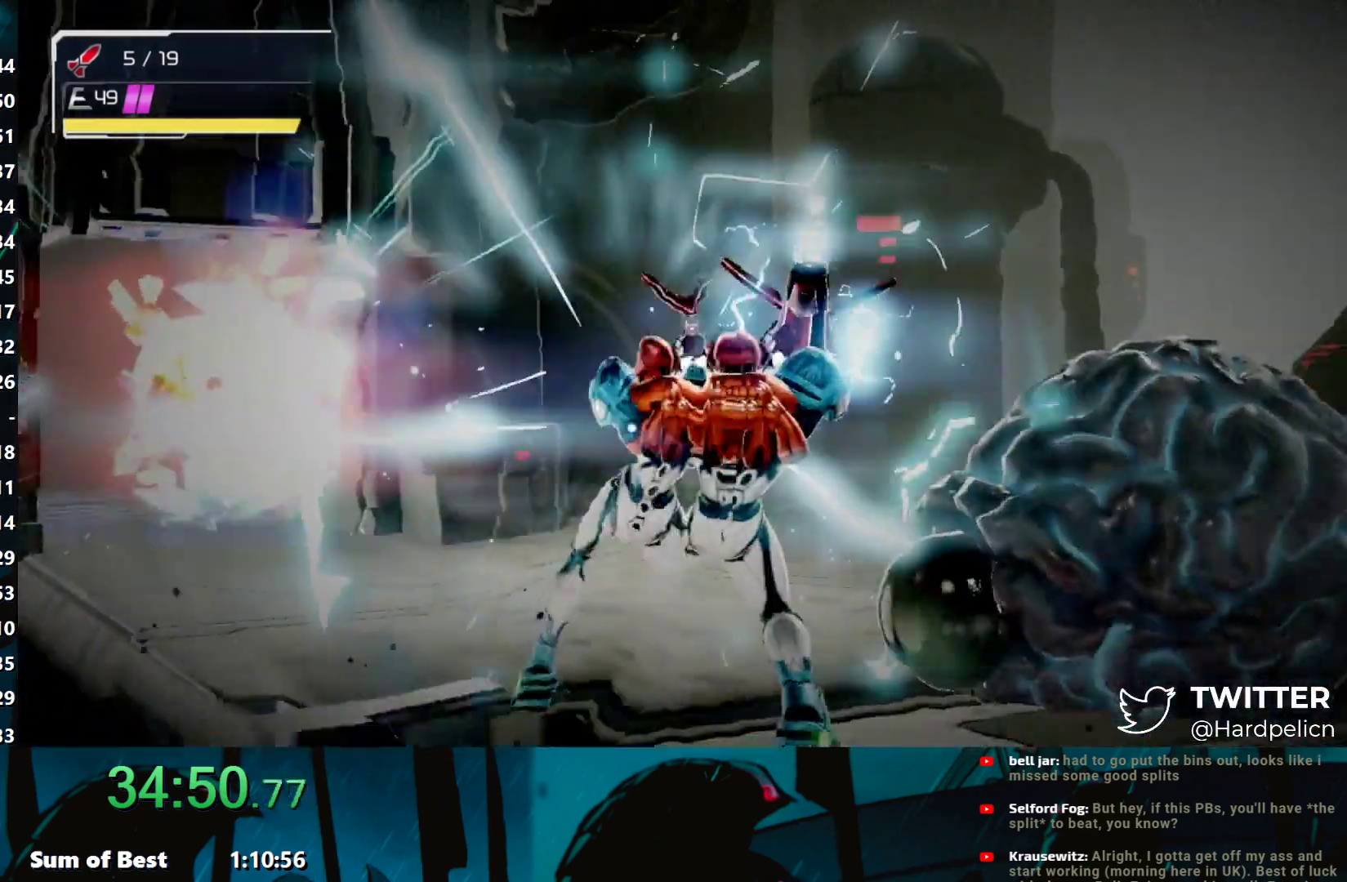
{"buttons": [], "left_stick": "left", "events": [[67, "A", "down"], [67, "L1", "up"], [67, "R1", "up"], [67, "left_stick", "left"], [183, "A", "up"], [217, "A", "down"], [317, "A", "up"], [350, "A", "down"], [467, "A", "up"]]}
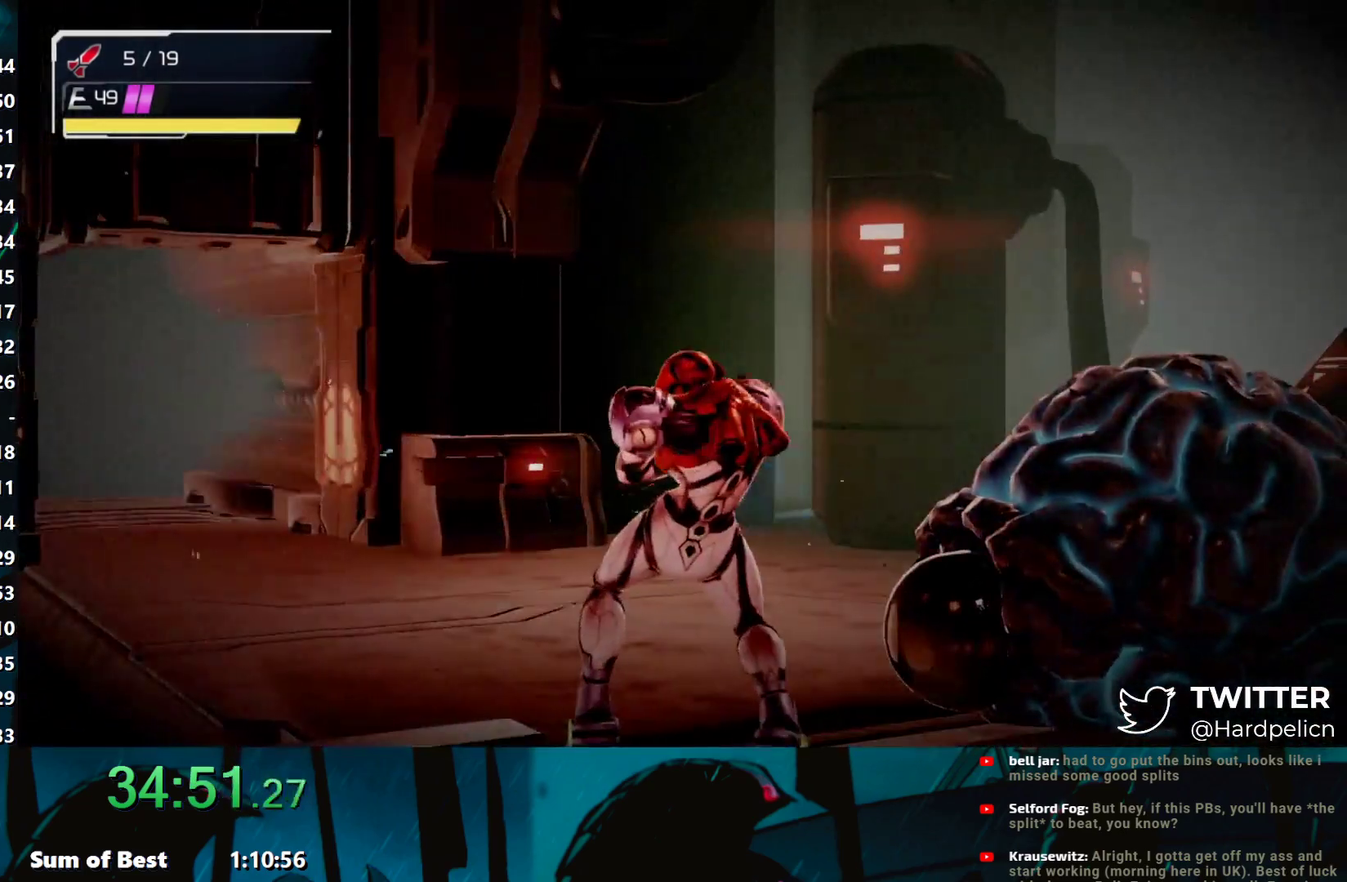
{"buttons": ["A"], "left_stick": "left", "events": [[33, "A", "down"], [117, "A", "up"], [217, "A", "down"], [267, "A", "up"], [333, "A", "down"], [400, "A", "up"], [467, "A", "down"]]}
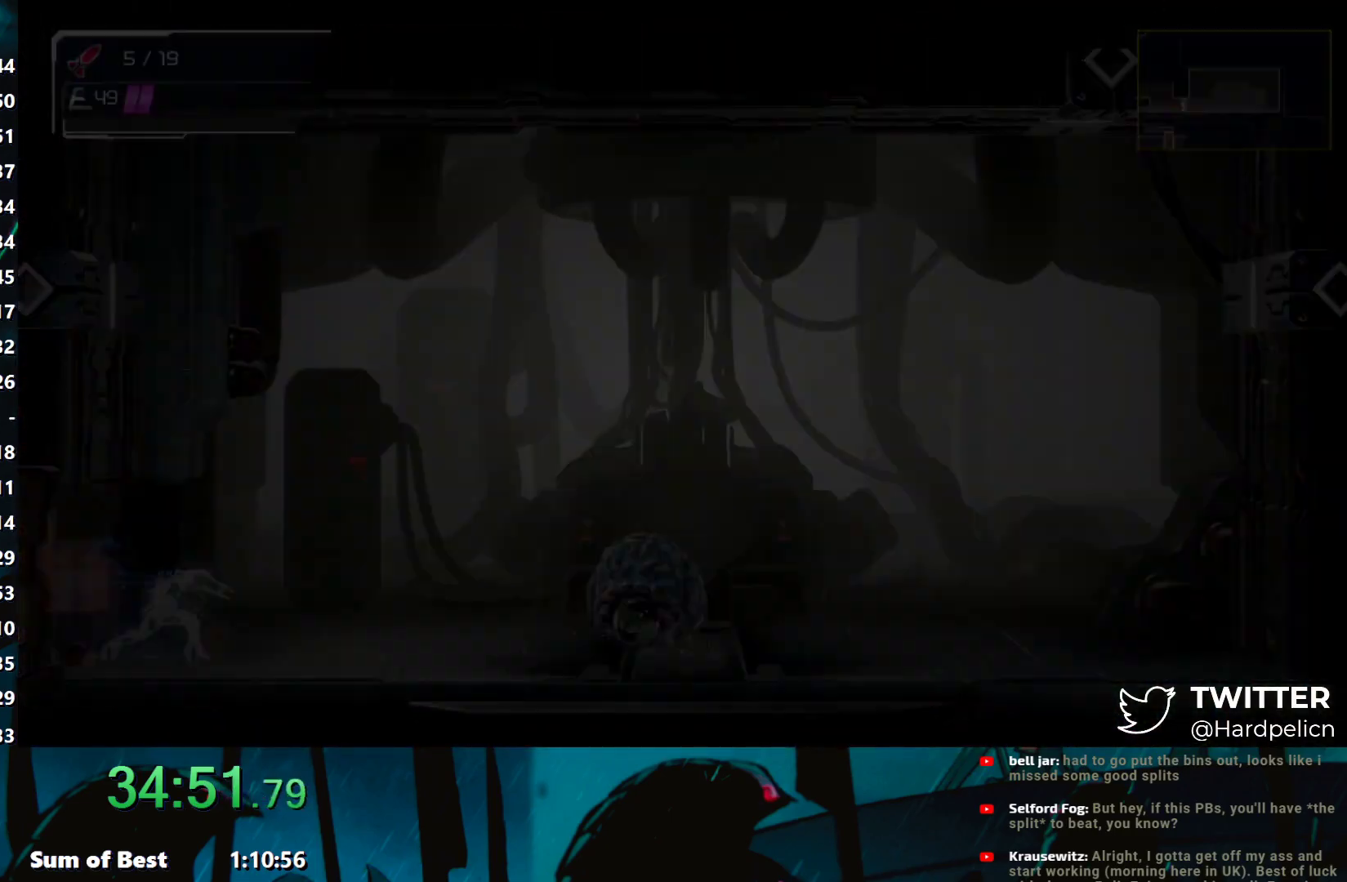
{"buttons": [], "left_stick": "left", "events": [[50, "A", "up"]]}
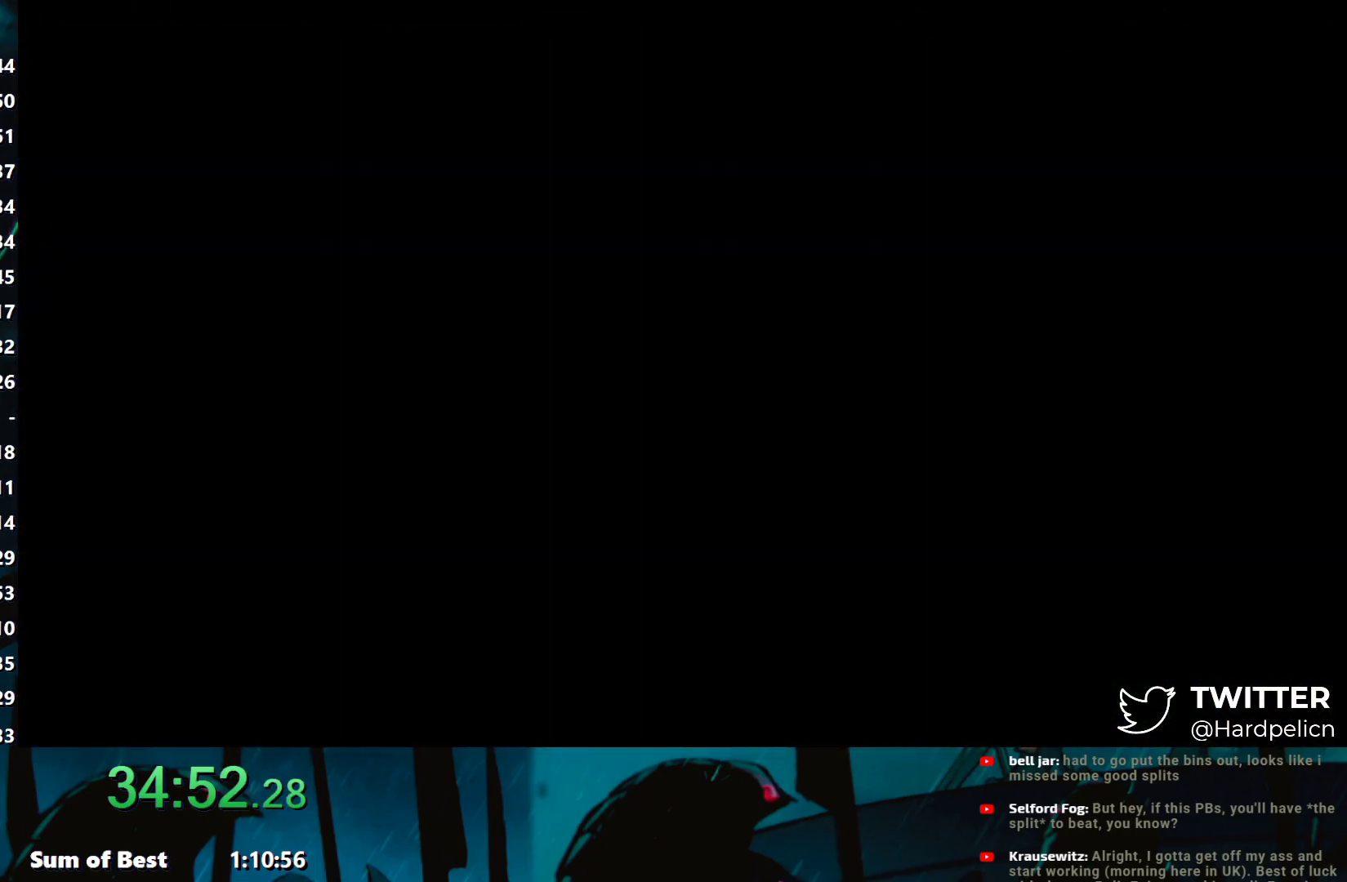
{"buttons": [], "left_stick": "up-left", "events": [[50, "left_stick", "up-left"]]}
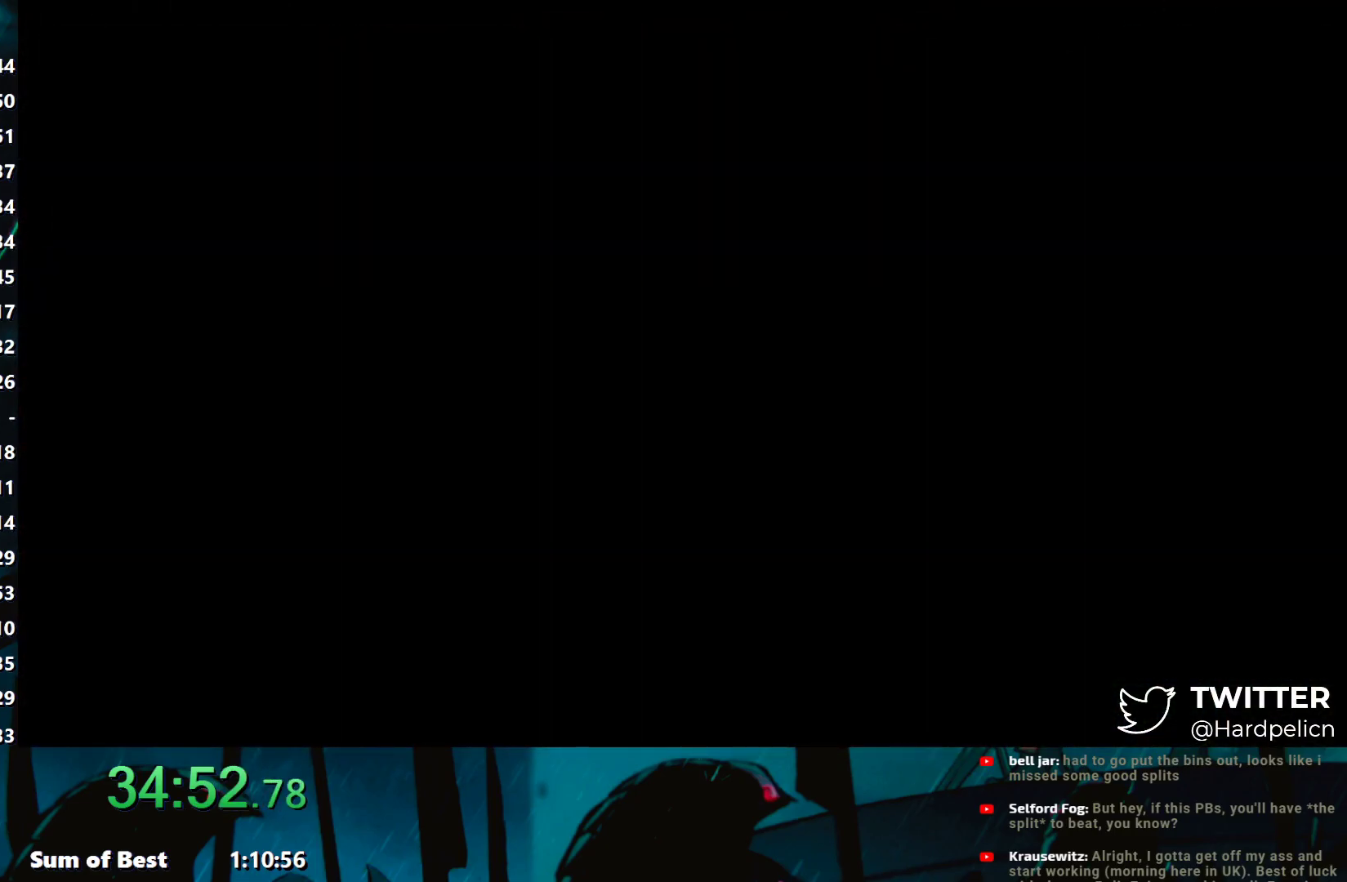
{"buttons": [], "left_stick": "up-left", "events": []}
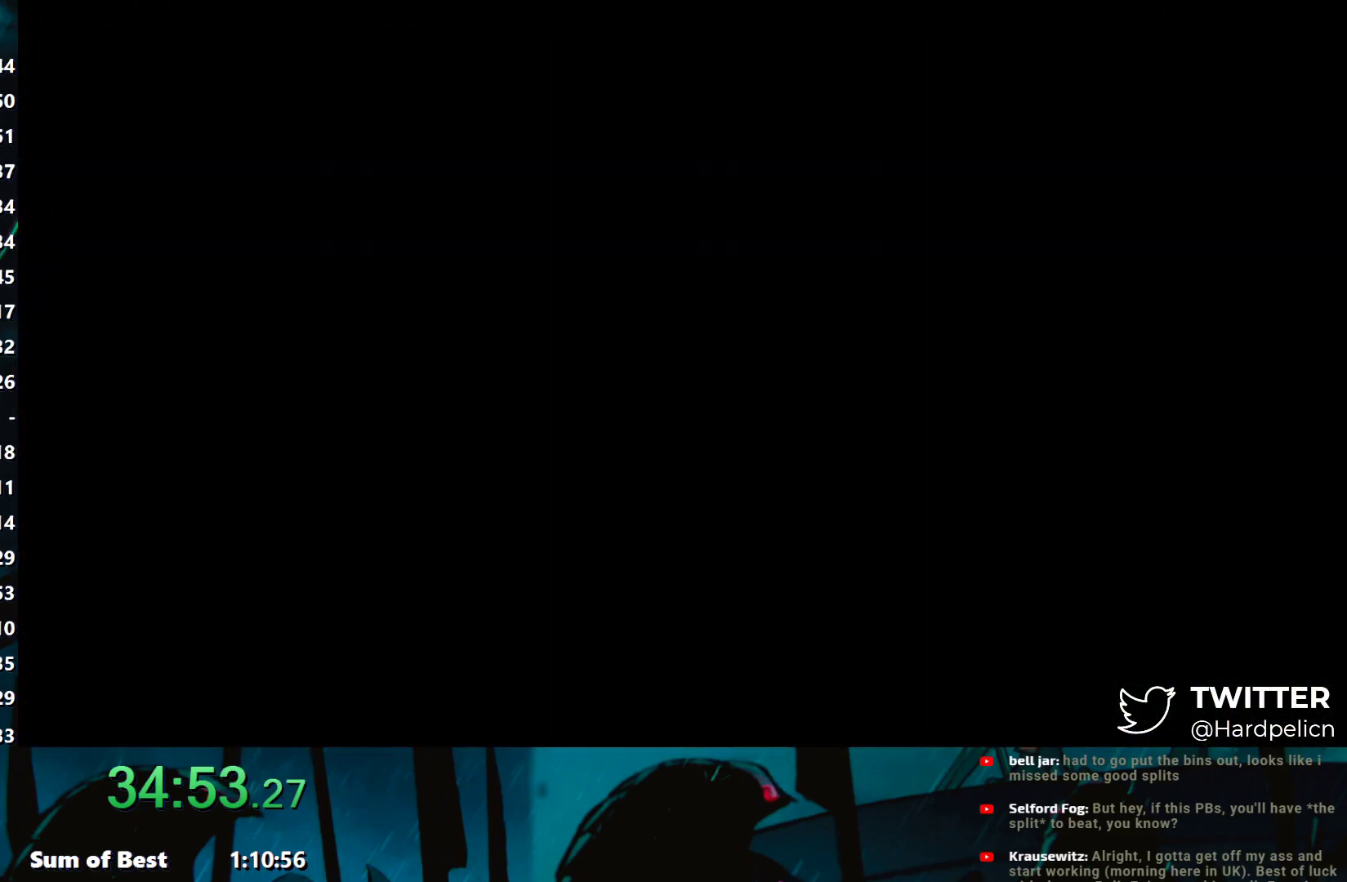
{"buttons": [], "left_stick": "up-left", "events": []}
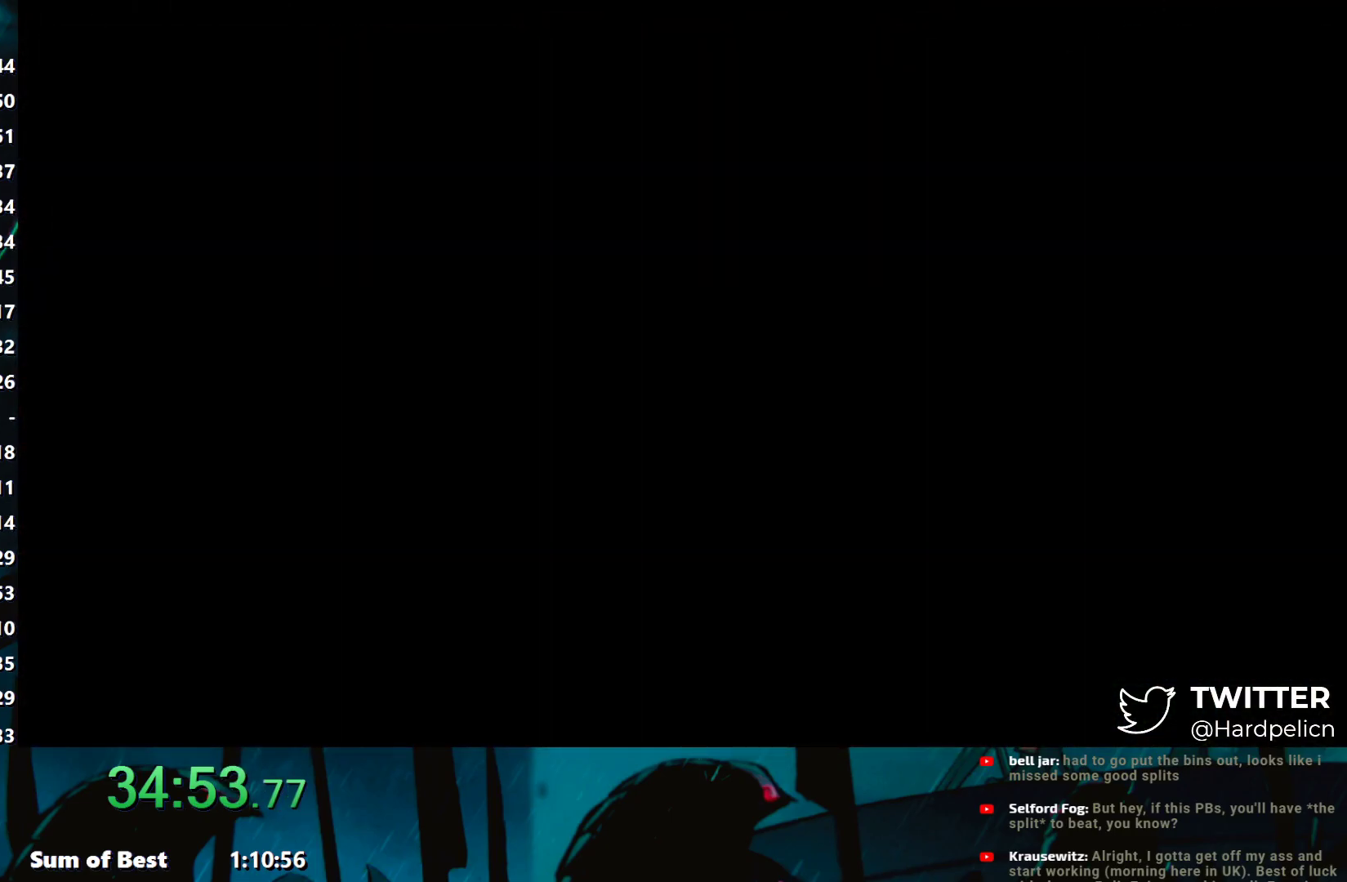
{"buttons": ["B"], "left_stick": "up-left", "events": [[450, "B", "down"]]}
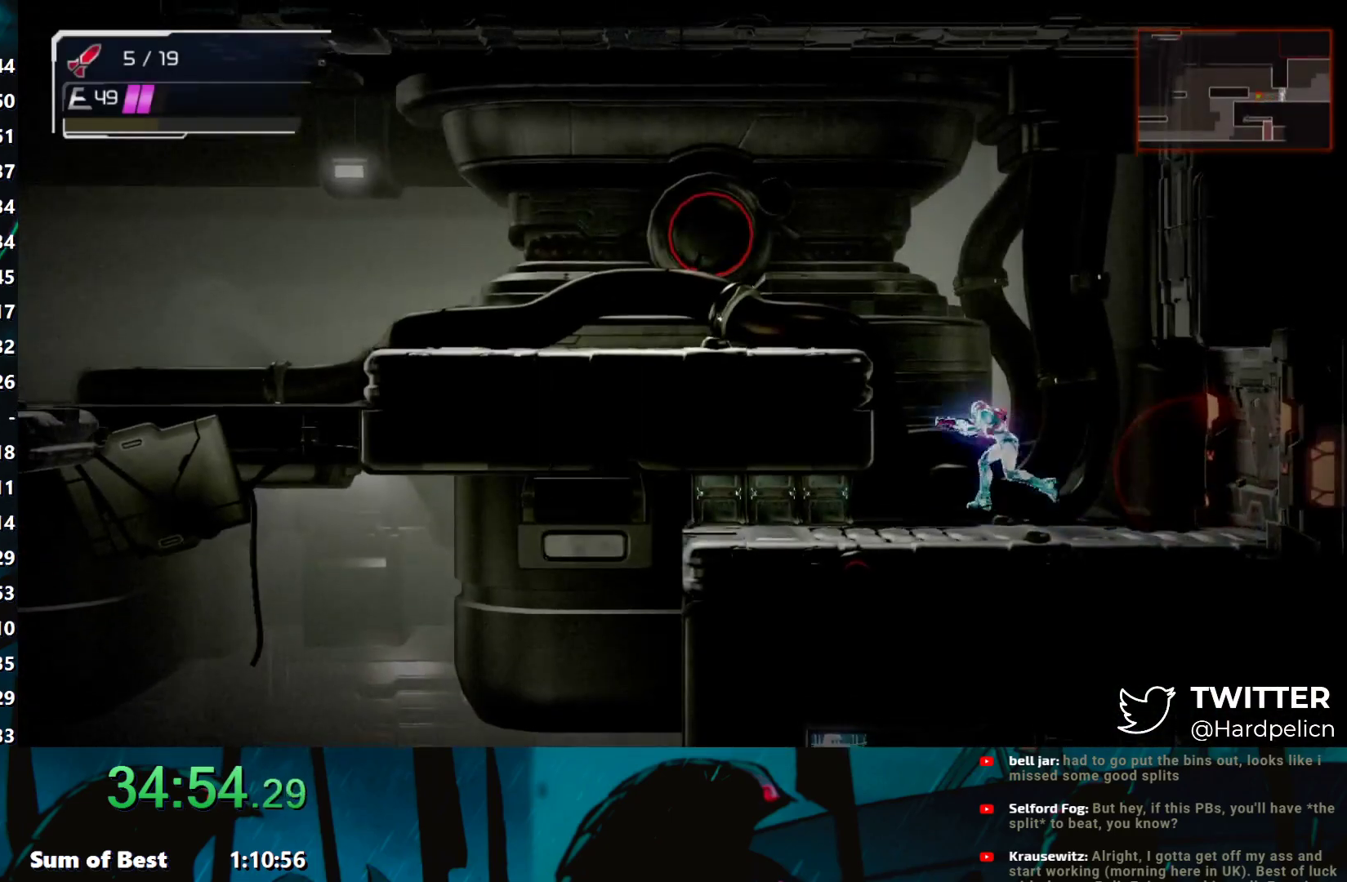
{"buttons": ["Y", "L1"], "left_stick": "up-left", "events": [[117, "B", "up"], [267, "L1", "down"], [317, "Y", "down"]]}
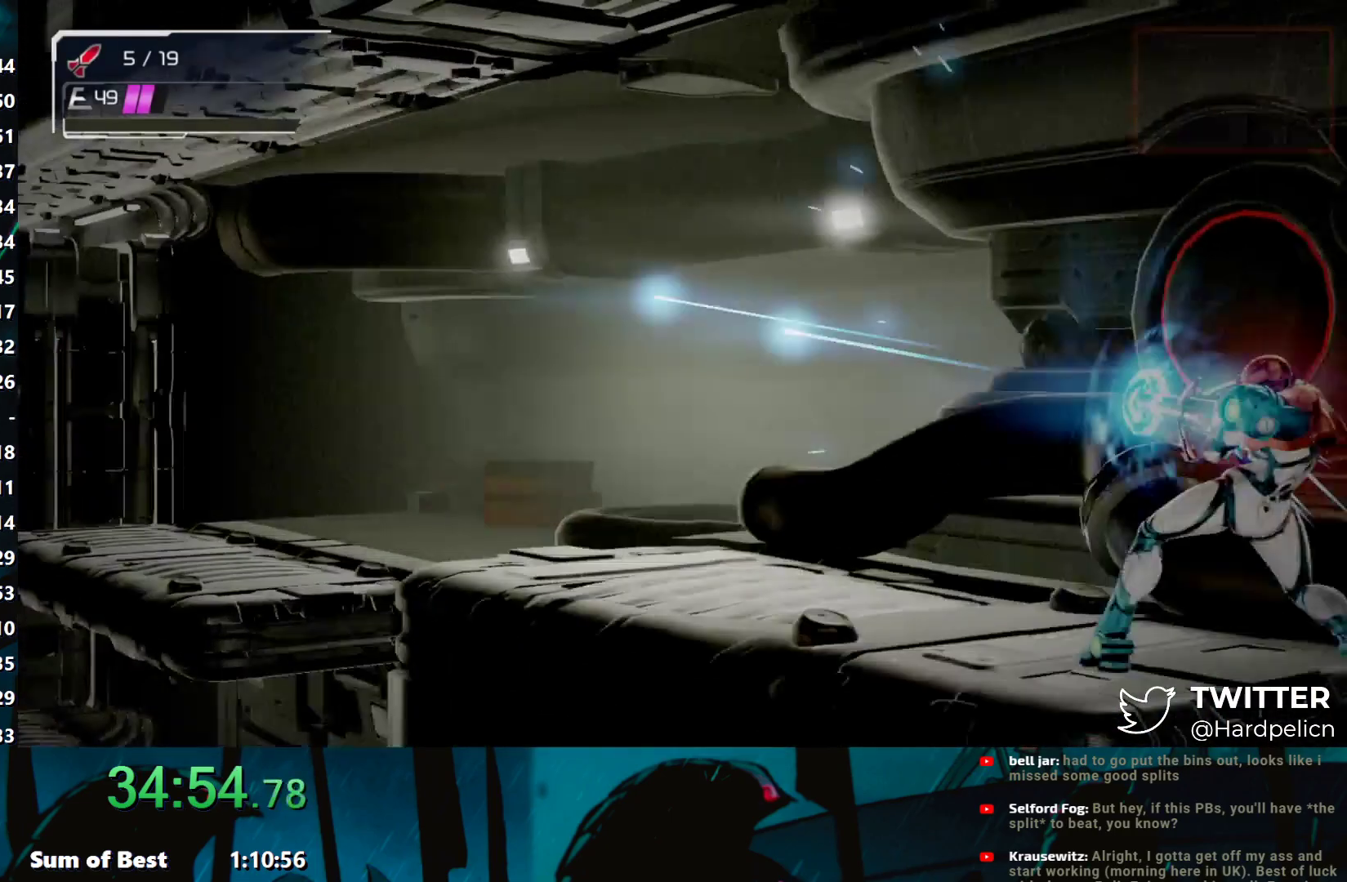
{"buttons": ["Y", "L1"], "left_stick": "up-left", "events": []}
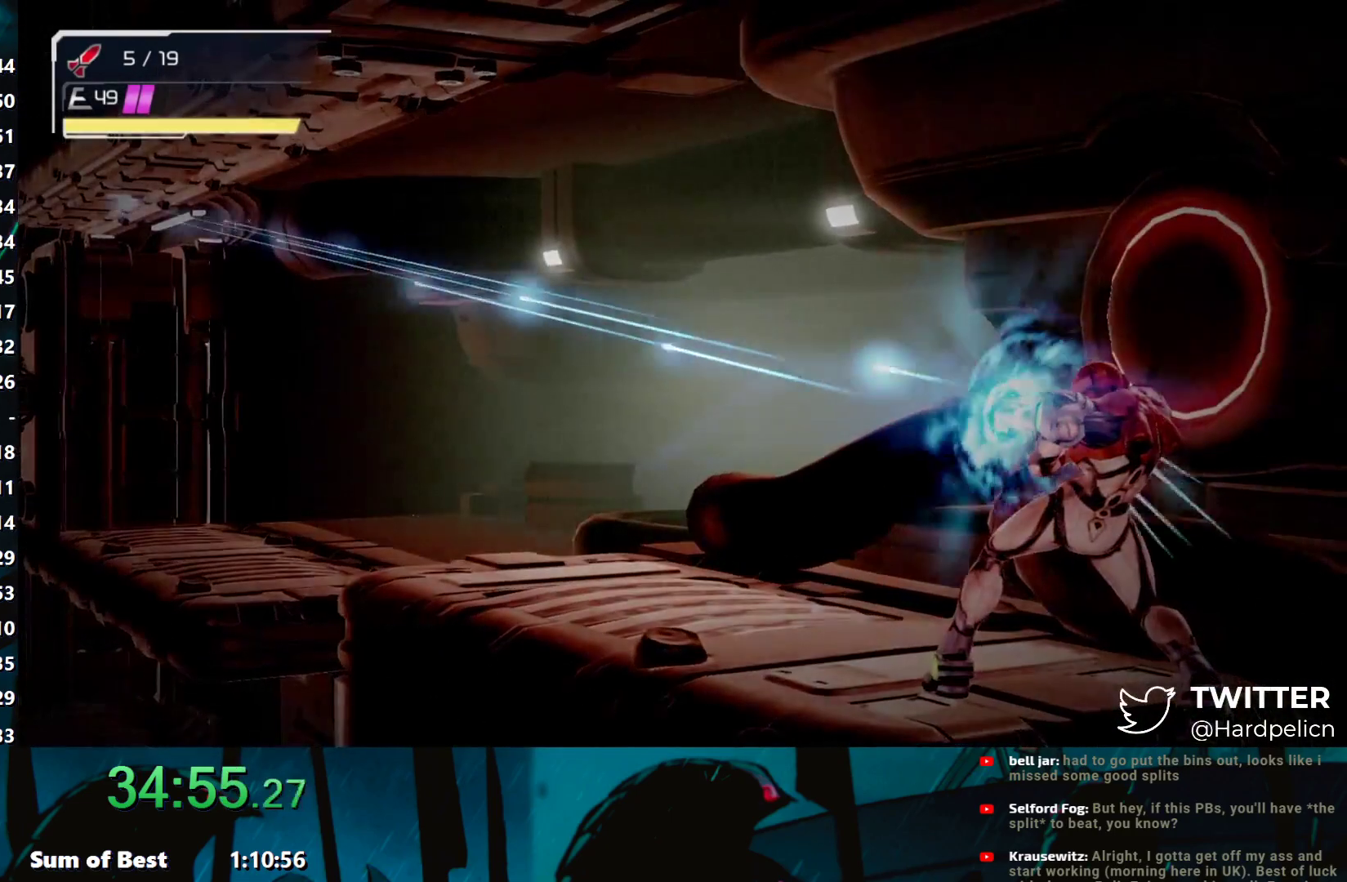
{"buttons": ["Y", "L1"], "left_stick": "up-left", "events": []}
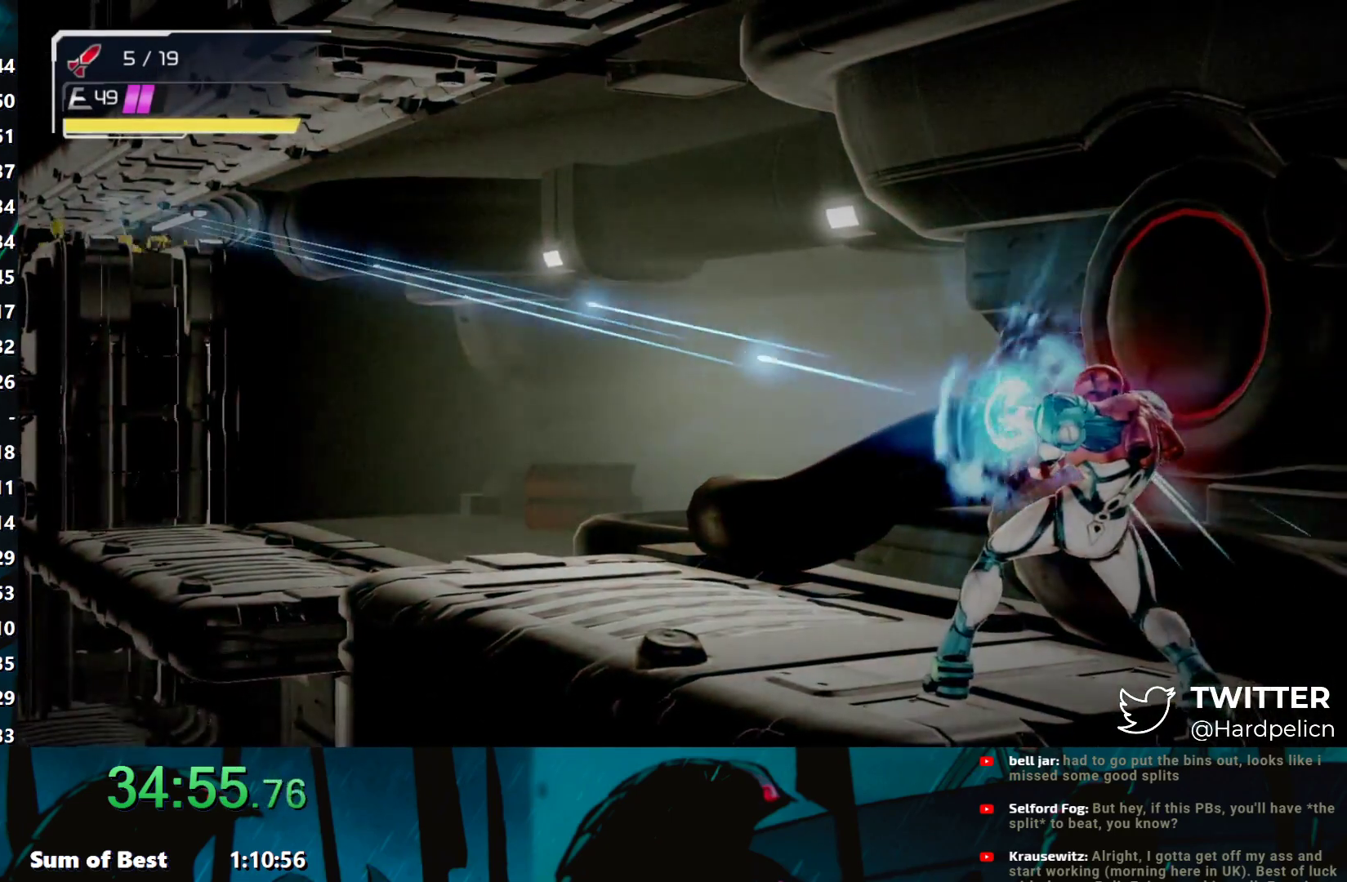
{"buttons": ["Y", "L1"], "left_stick": "up-left", "events": []}
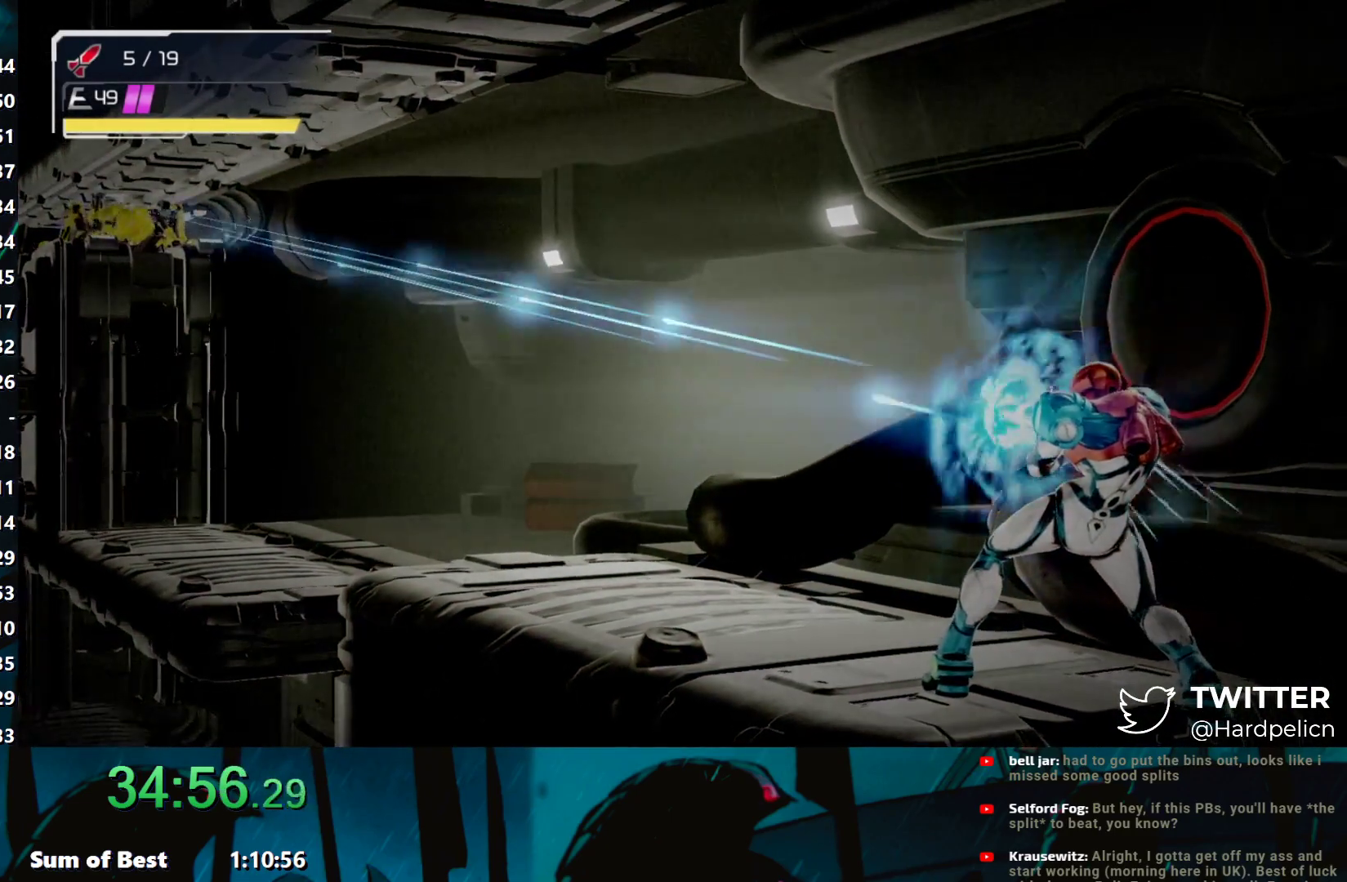
{"buttons": ["Y", "L1"], "left_stick": "up-left", "events": []}
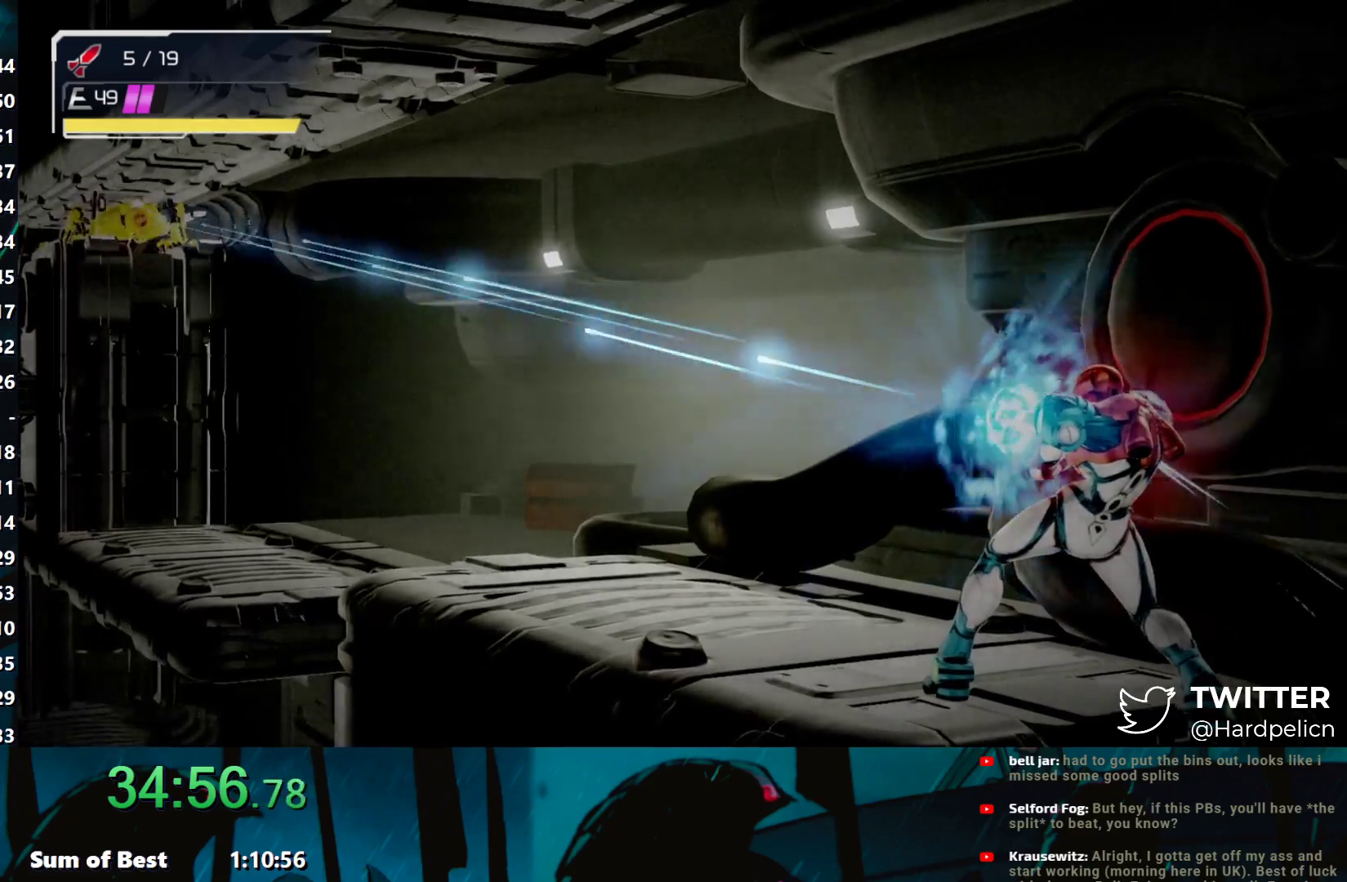
{"buttons": ["Y", "L1"], "left_stick": "up-left", "events": []}
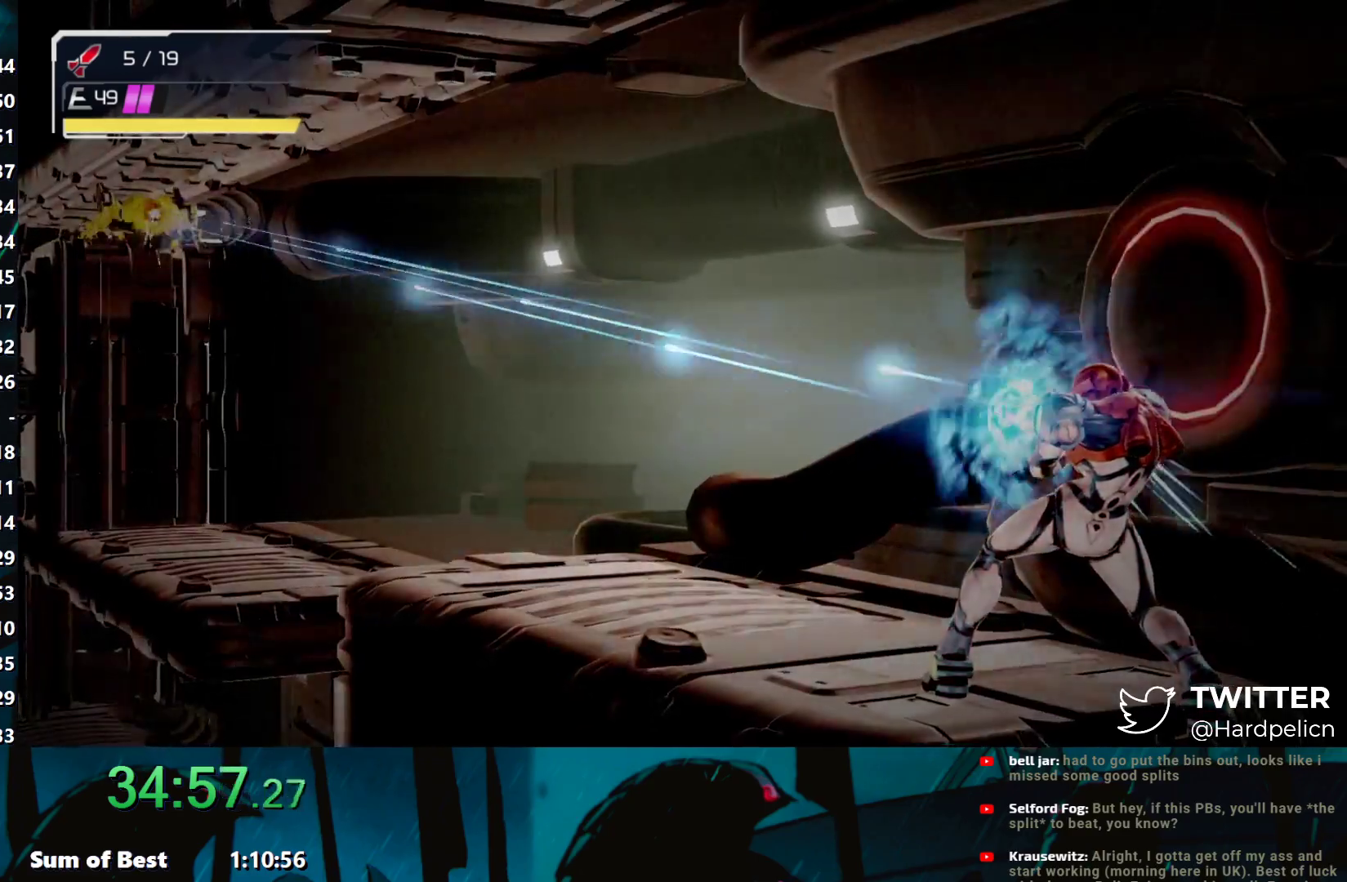
{"buttons": ["Y", "L1"], "left_stick": "up-left", "events": []}
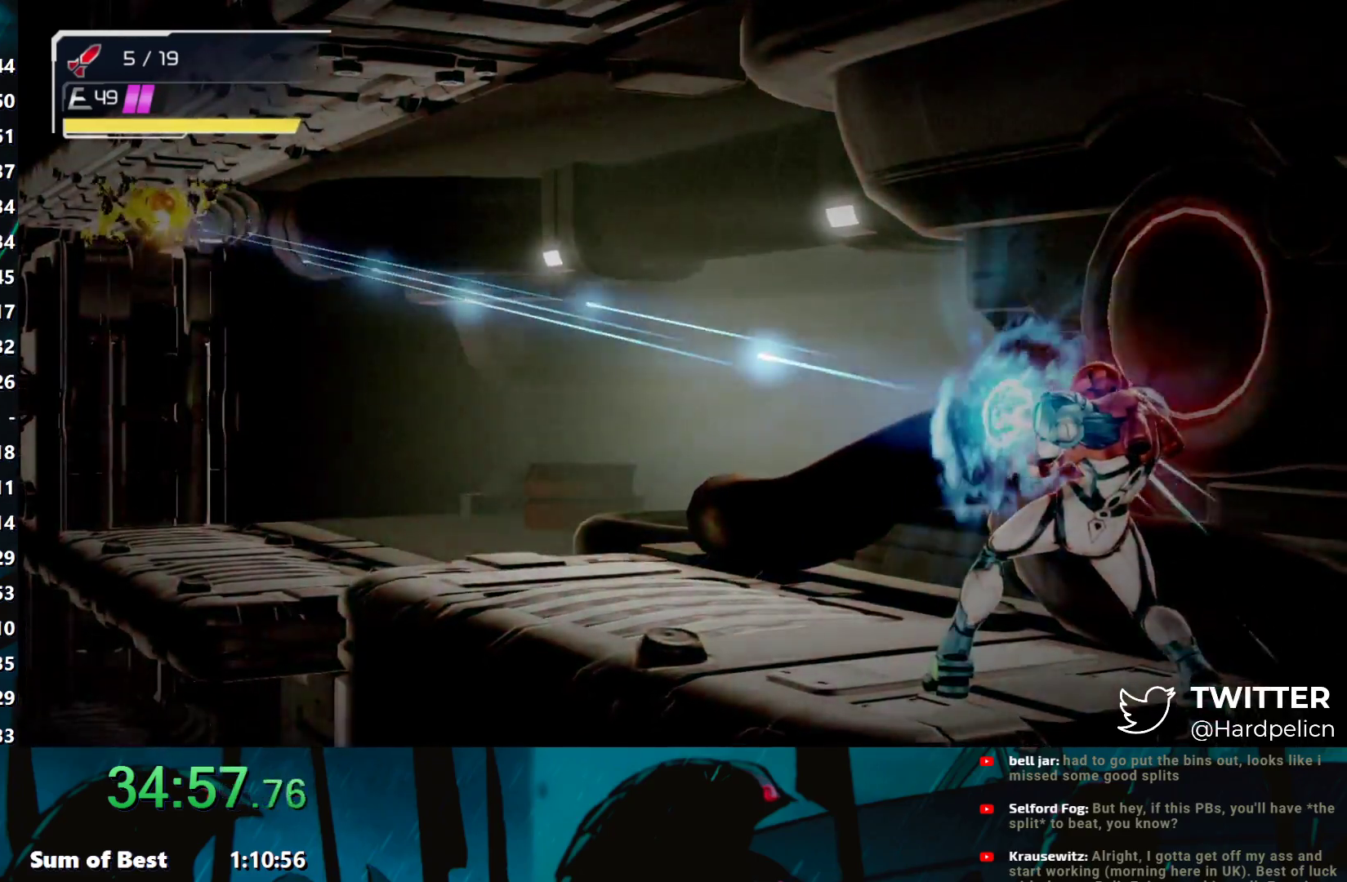
{"buttons": ["Y", "L1"], "left_stick": "up-left", "events": []}
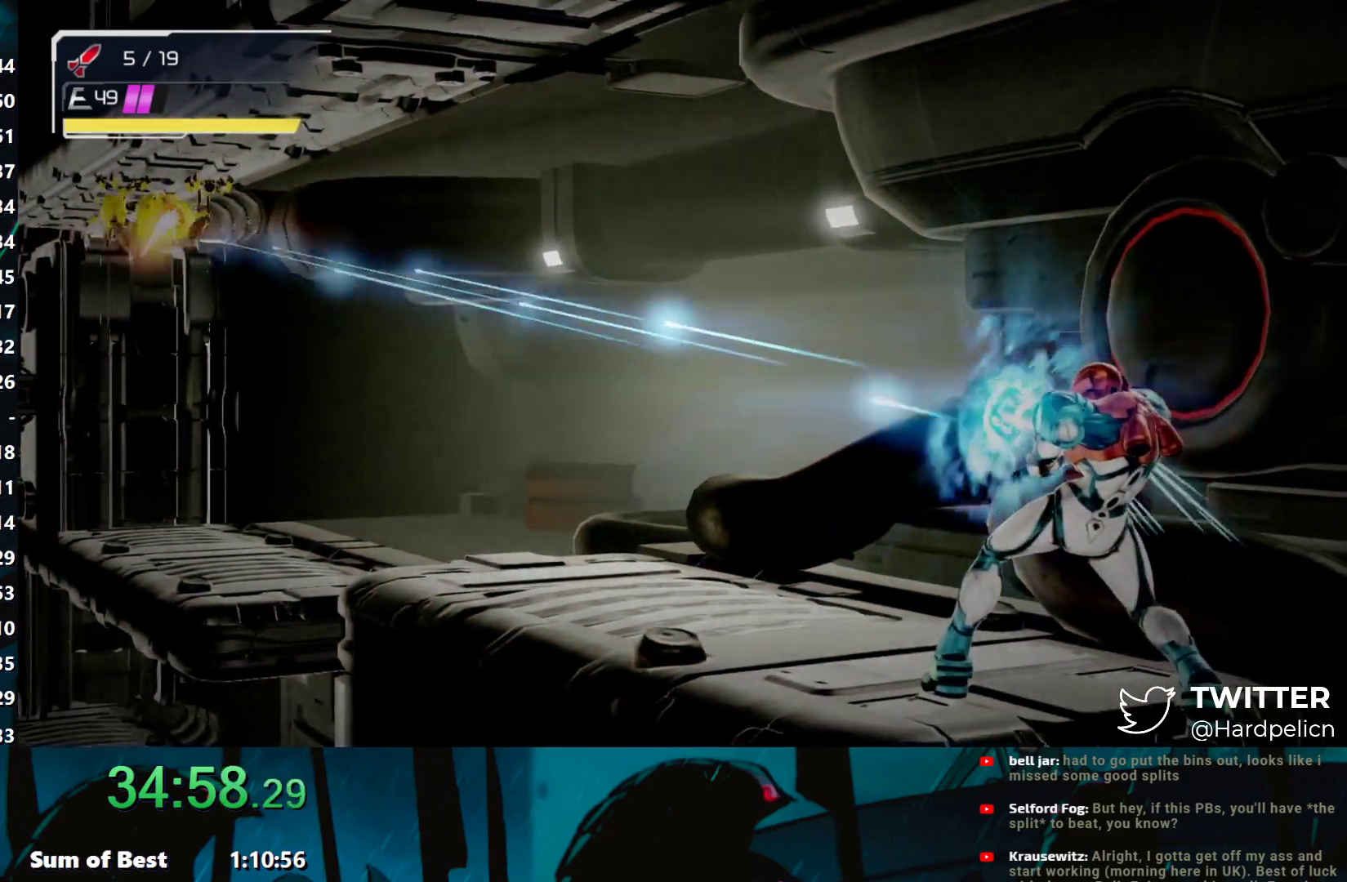
{"buttons": ["Y", "L1"], "left_stick": "up-left", "events": []}
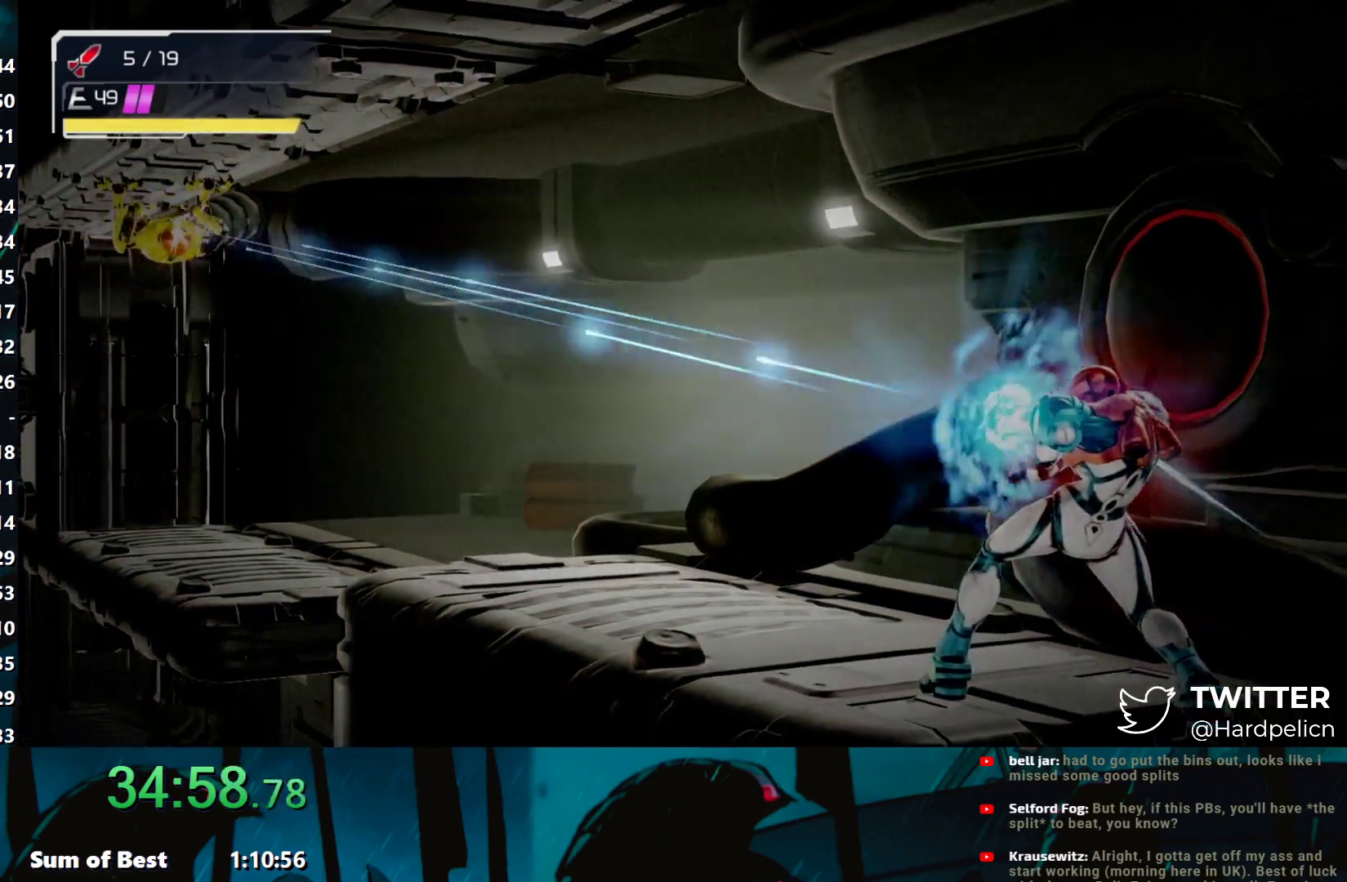
{"buttons": ["Y", "L1"], "left_stick": "up-left", "events": []}
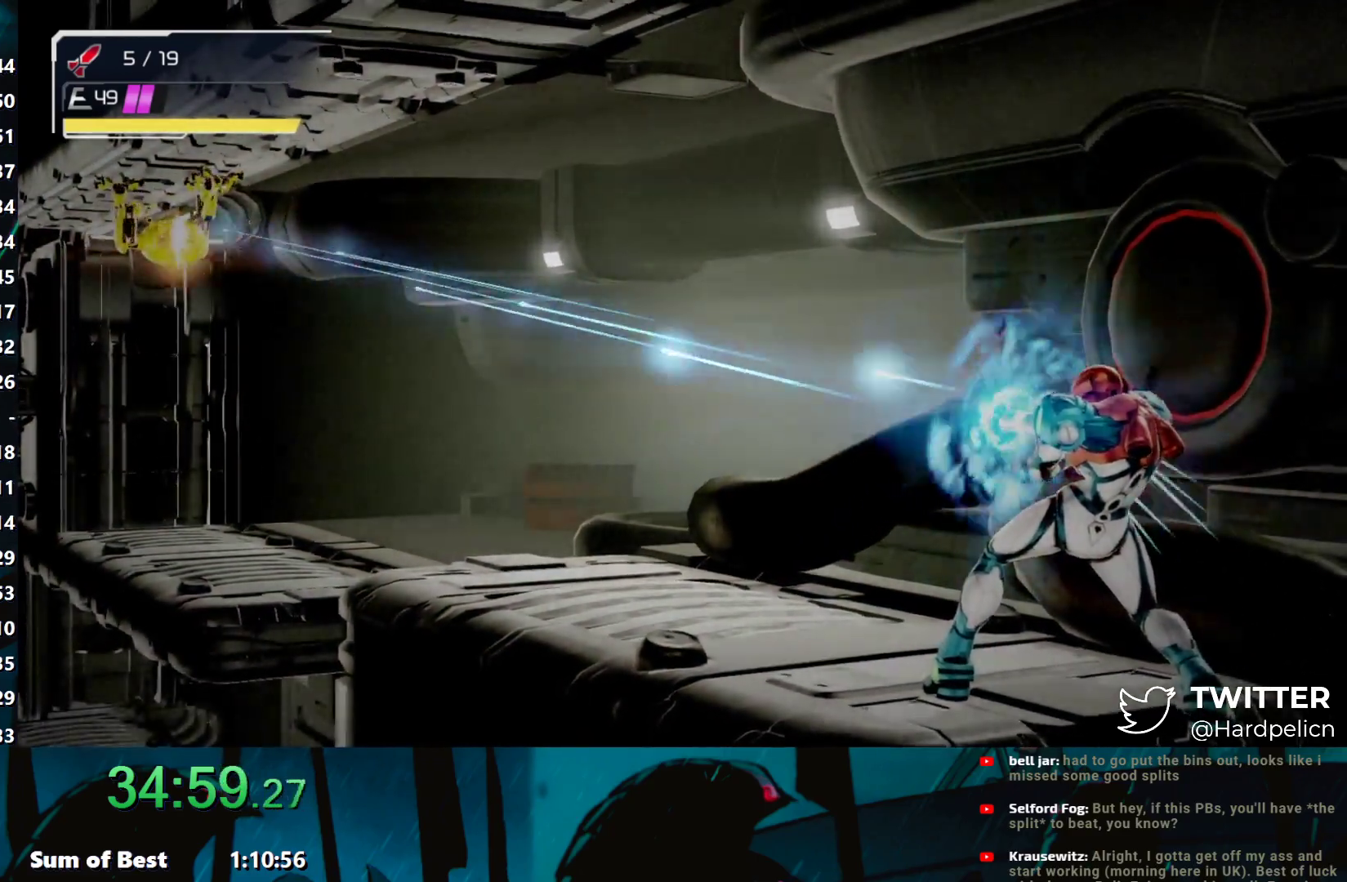
{"buttons": ["Y", "L1"], "left_stick": "up-left", "events": []}
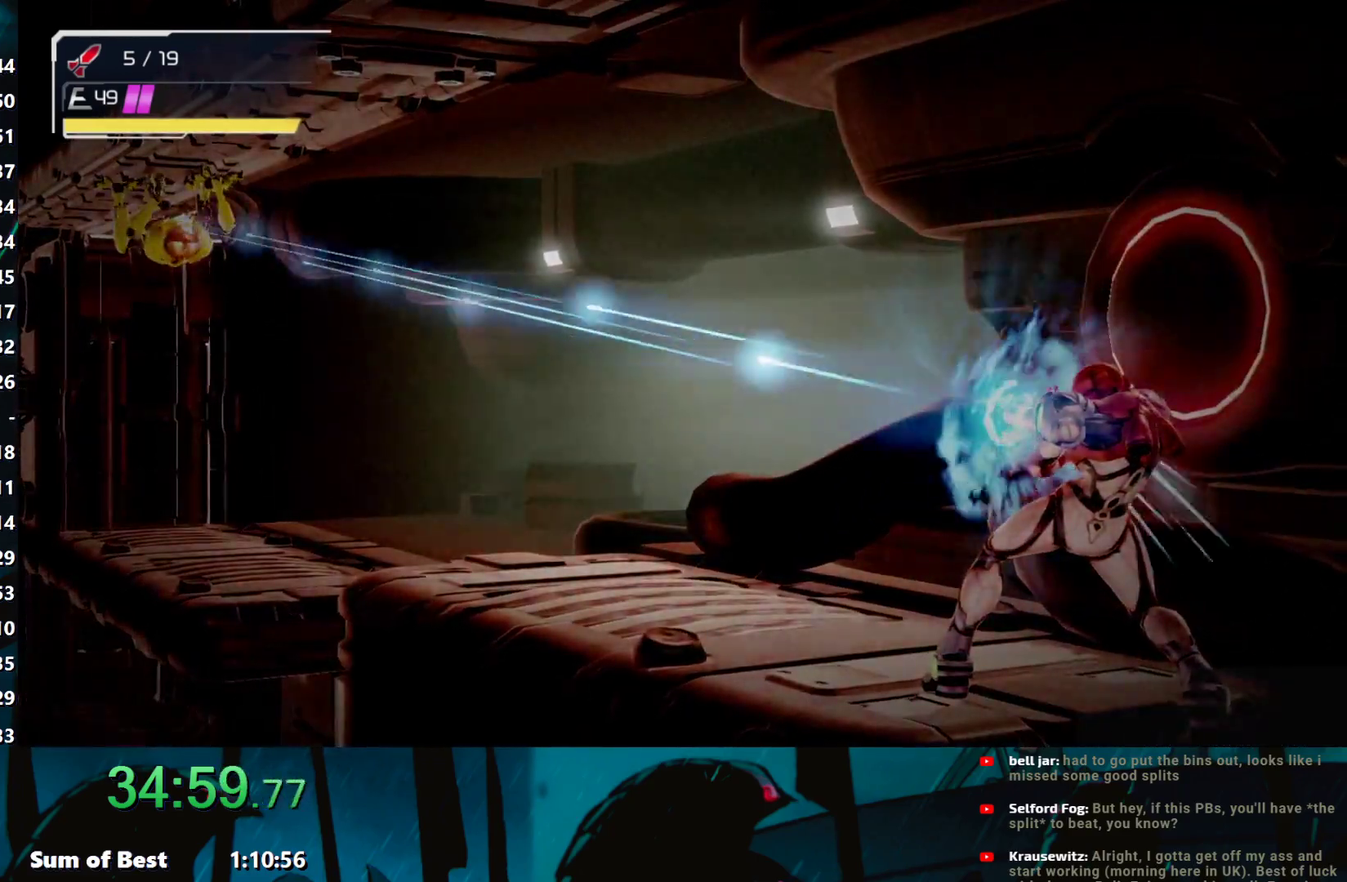
{"buttons": ["Y", "L1"], "left_stick": "up-left", "events": []}
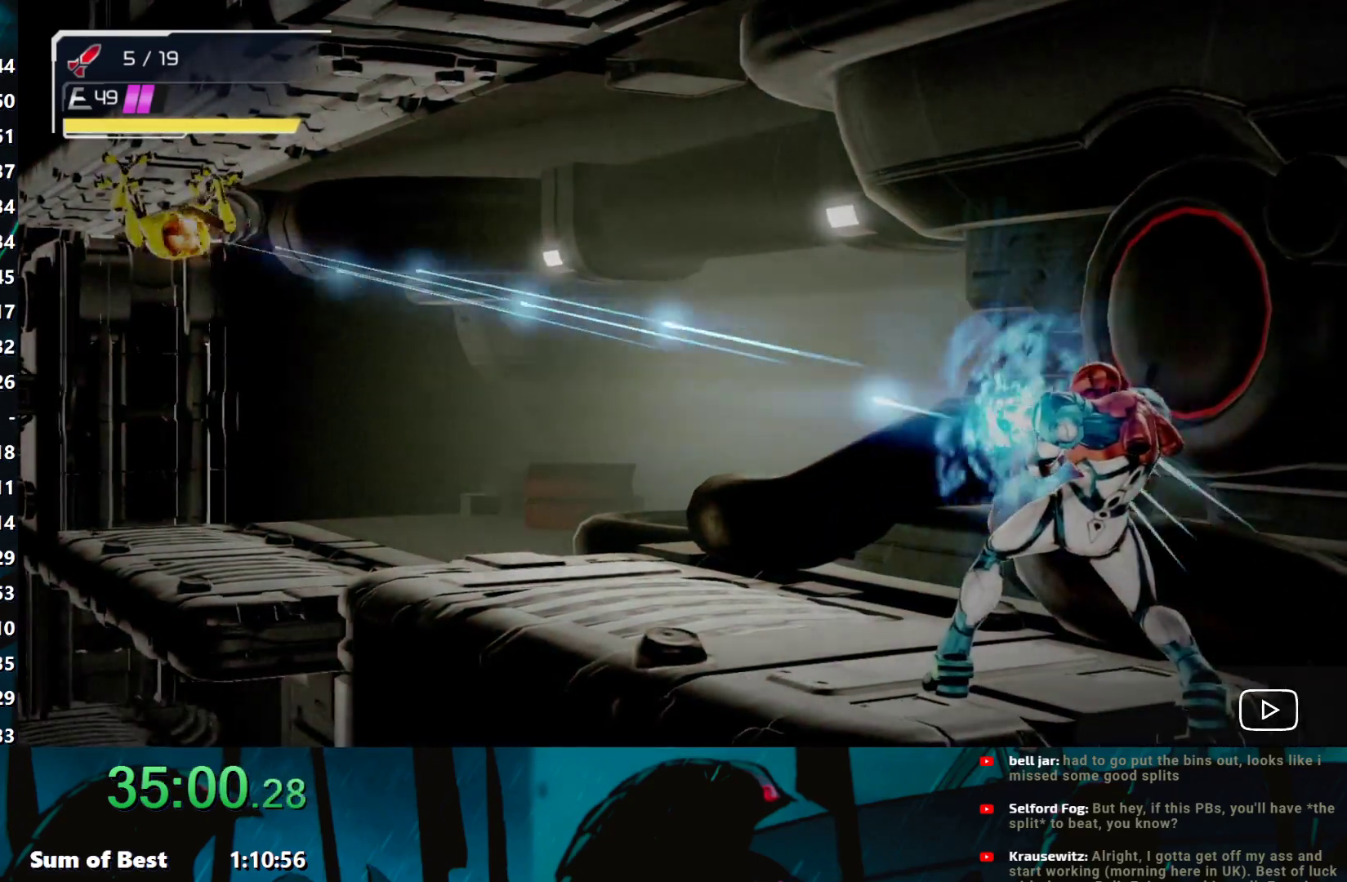
{"buttons": ["Y", "L1"], "left_stick": "up-left", "events": []}
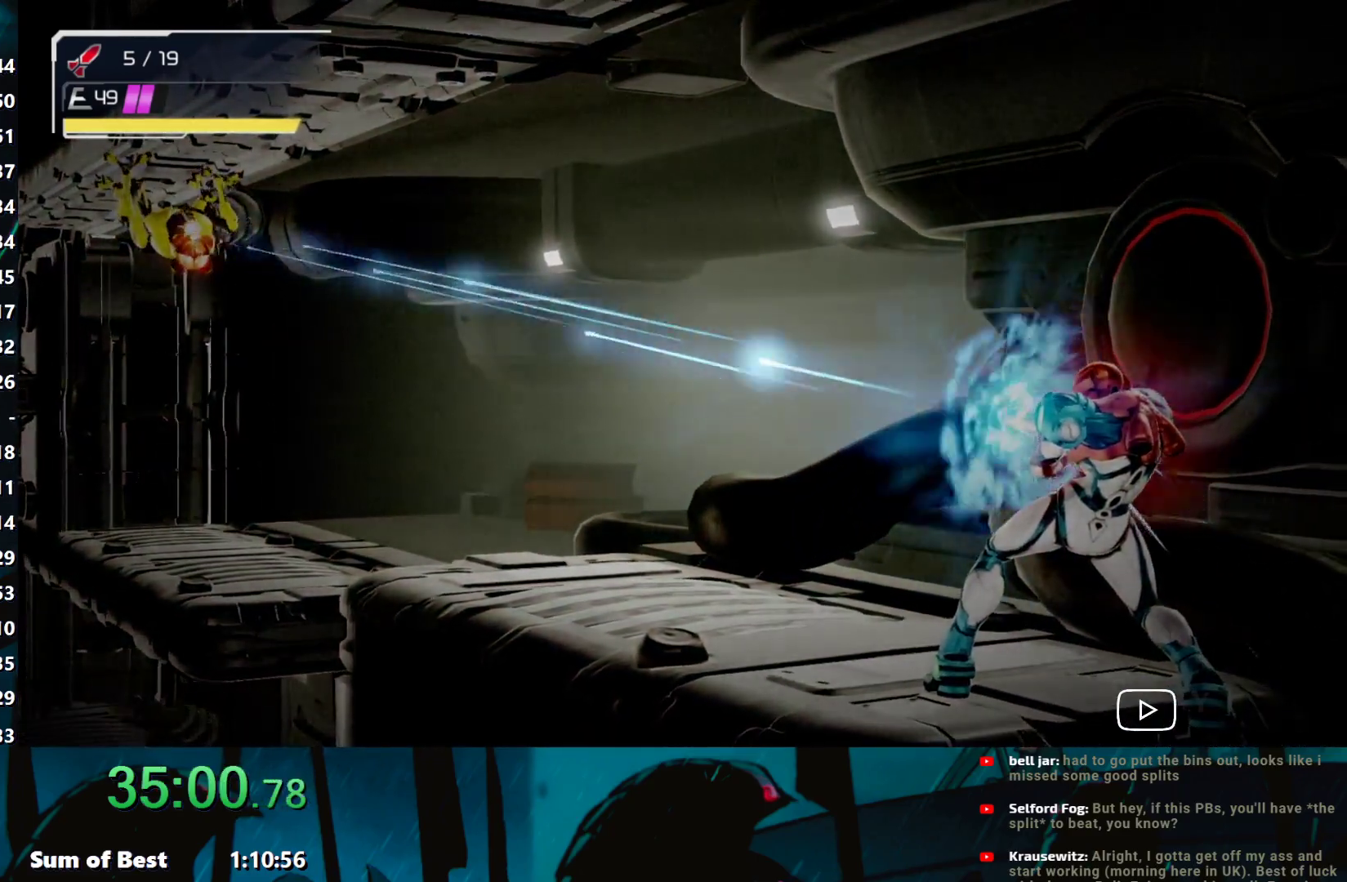
{"buttons": ["Y", "L1"], "left_stick": "up-left", "events": []}
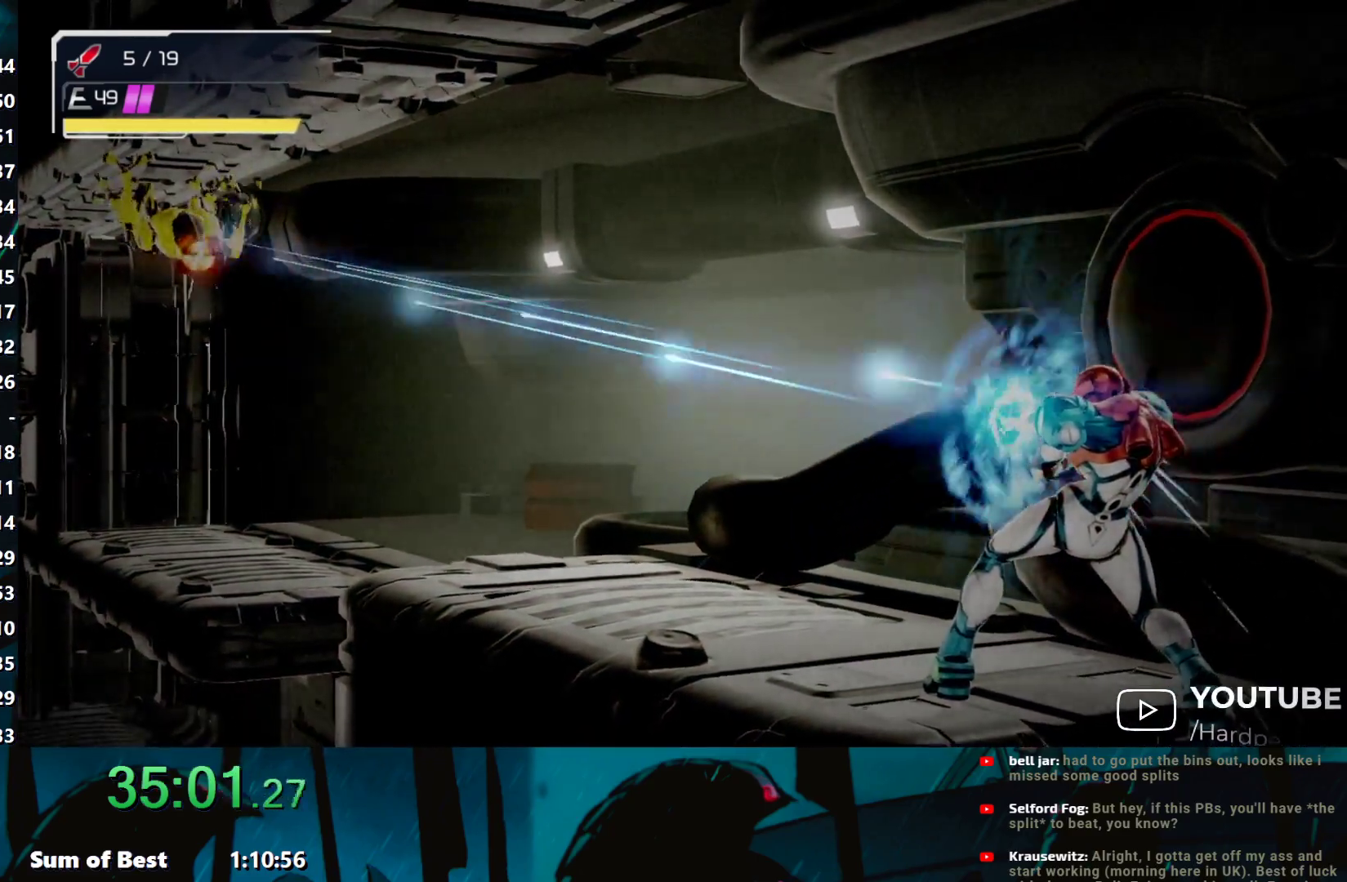
{"buttons": ["Y", "L1"], "left_stick": "up-left", "events": []}
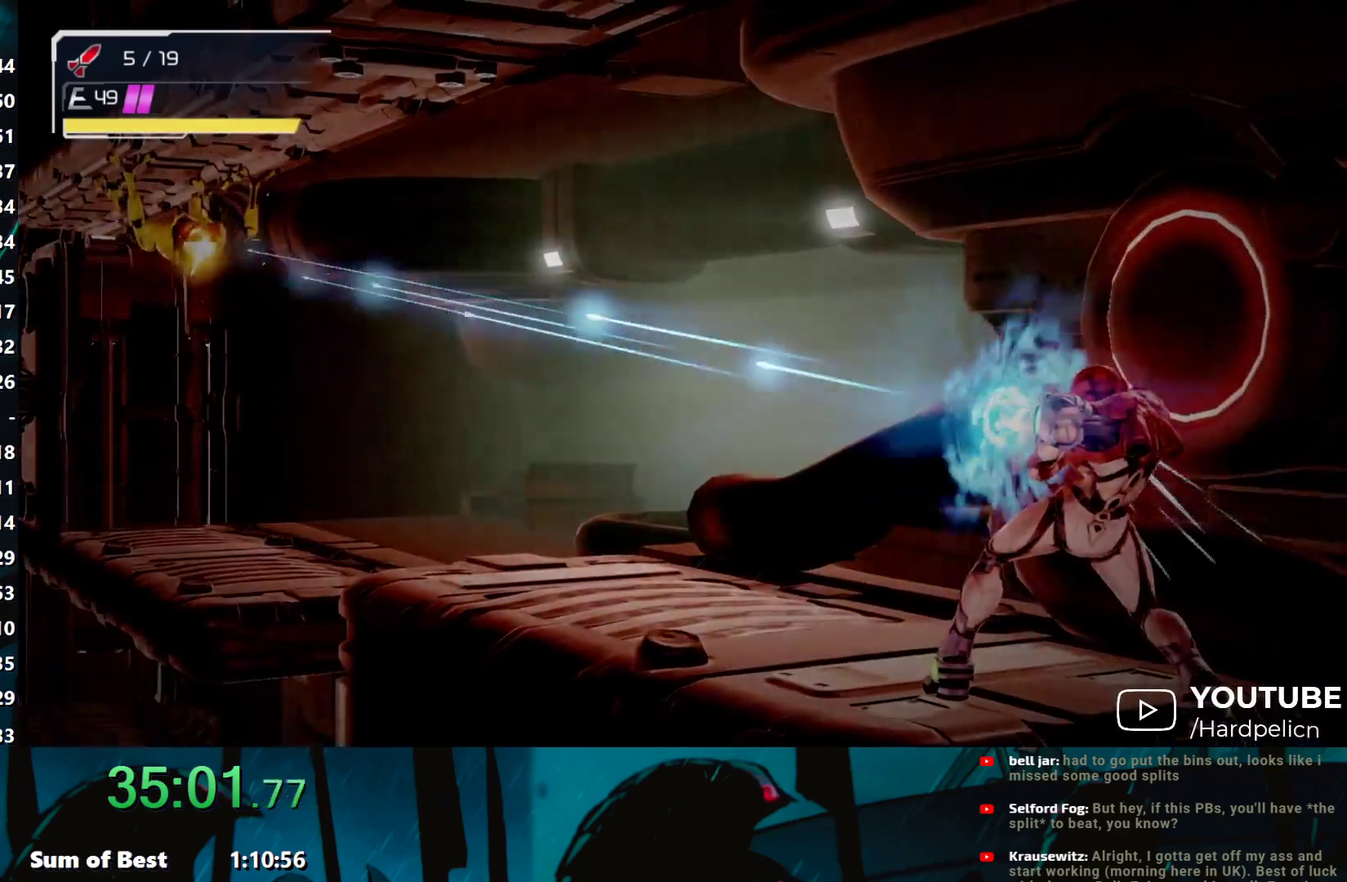
{"buttons": ["L1", "R1"], "left_stick": "up-left", "events": [[33, "R1", "down"], [33, "Y", "up"]]}